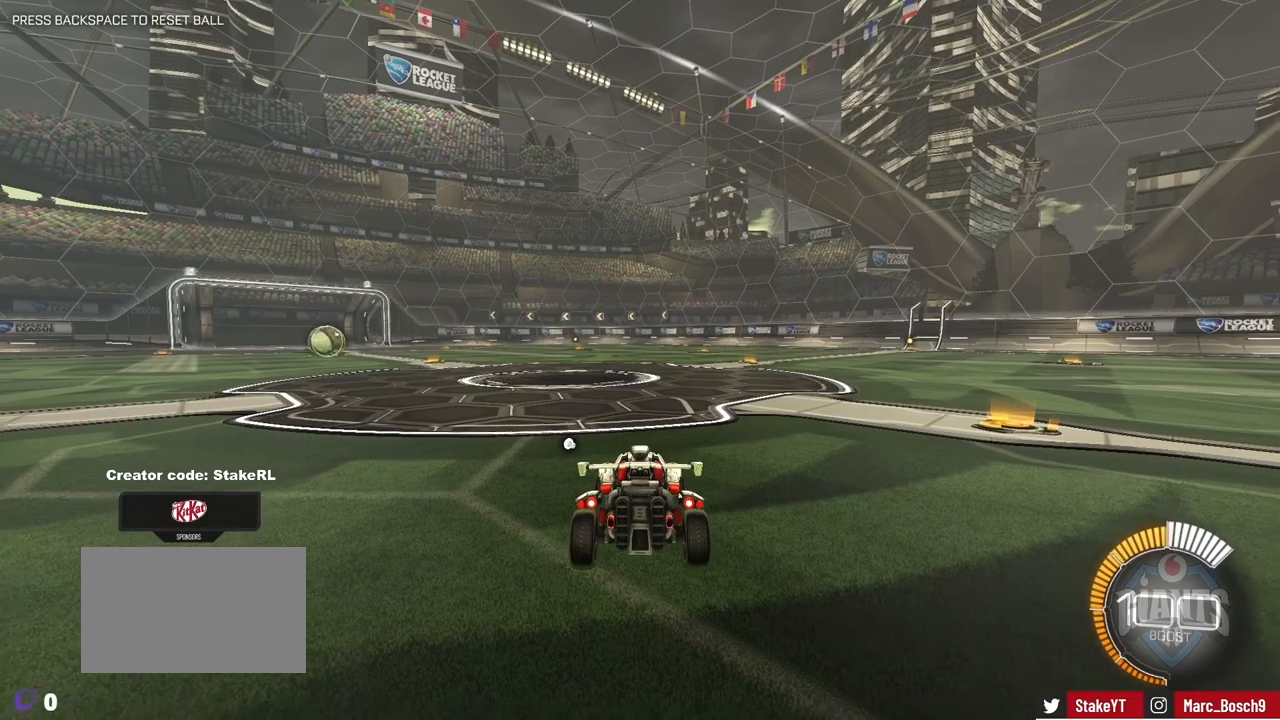
Gameplay with keyboard and mouse; each line is a JSON object with the keys and mouse buttons held at the frame after it. "events" lists presses ("down") and releases ("up") of "1", "2", "3", "4", "5", "a", "alt", "c", "caps_lock", "ctrl", "d", "e", "f", "g", "q", "r", "s", "shift", "space", "t", "tab", "v", "w", "x", "z", "mouse_left", "mouse_wheel" and "mouse_right" between this image and that frame as [ms after this image, input, new state], when the widget could be followed in between. "mouse_left", "mouse_wheel", "mouse_right" = the "left", "wheel", "right" buttons of the "mouse" list. No other keys are recorded. "wheel" means that the mouse wheel is clicked or scrolled. Mouse movement is not recorded.
{"keys": ["s"], "mouse": [], "events": [[50, "d", "down"], [283, "d", "up"]]}
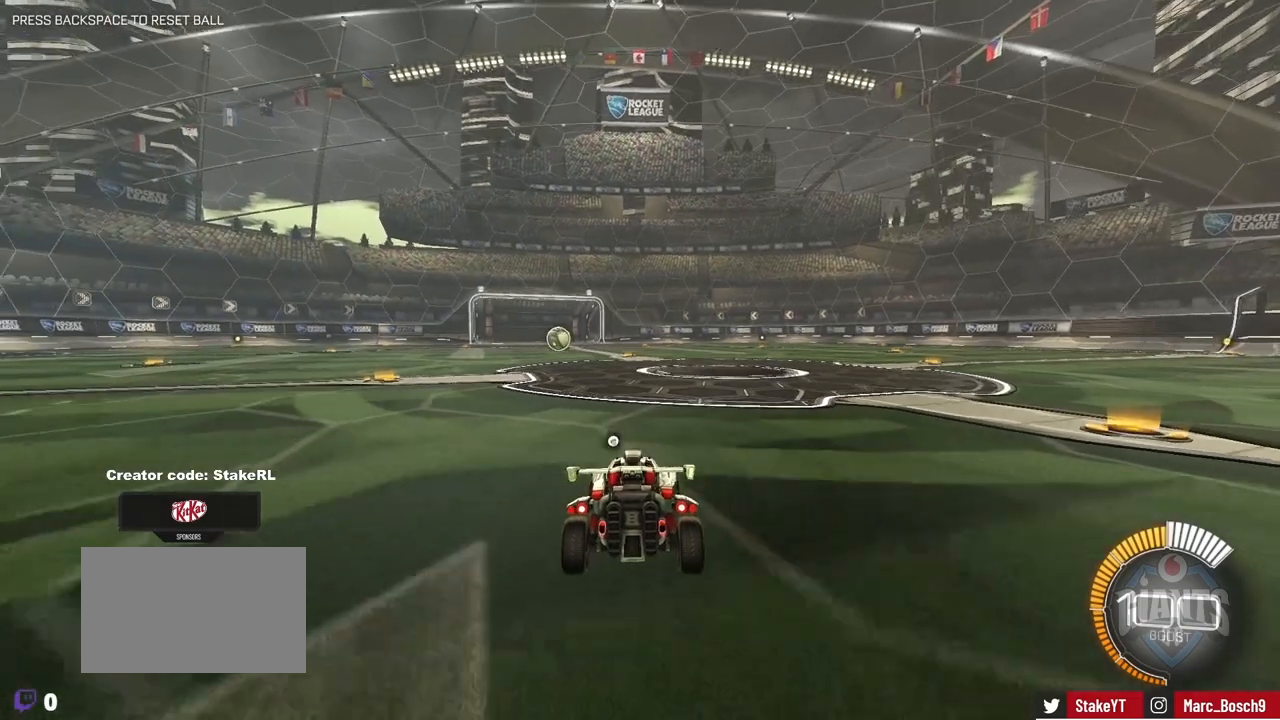
{"keys": ["s"], "mouse": [], "events": []}
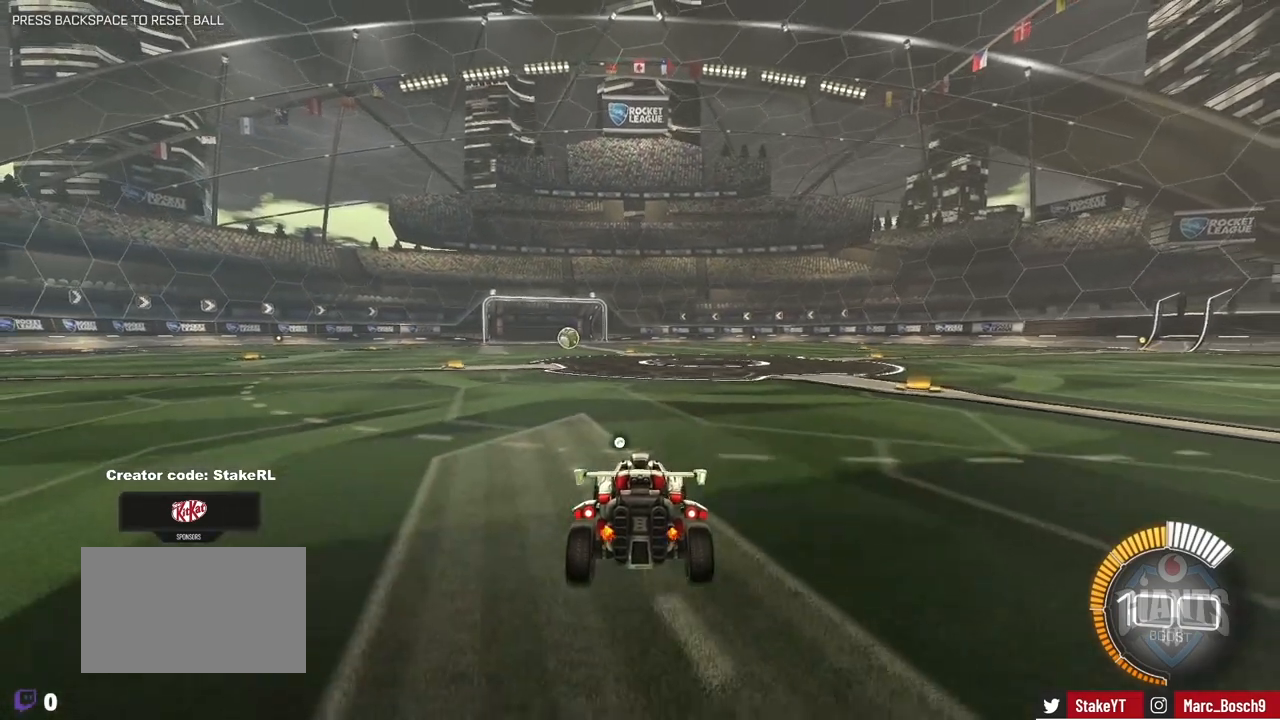
{"keys": ["w"], "mouse": [], "events": [[83, "a", "down"], [183, "a", "up"], [183, "s", "up"], [367, "w", "down"]]}
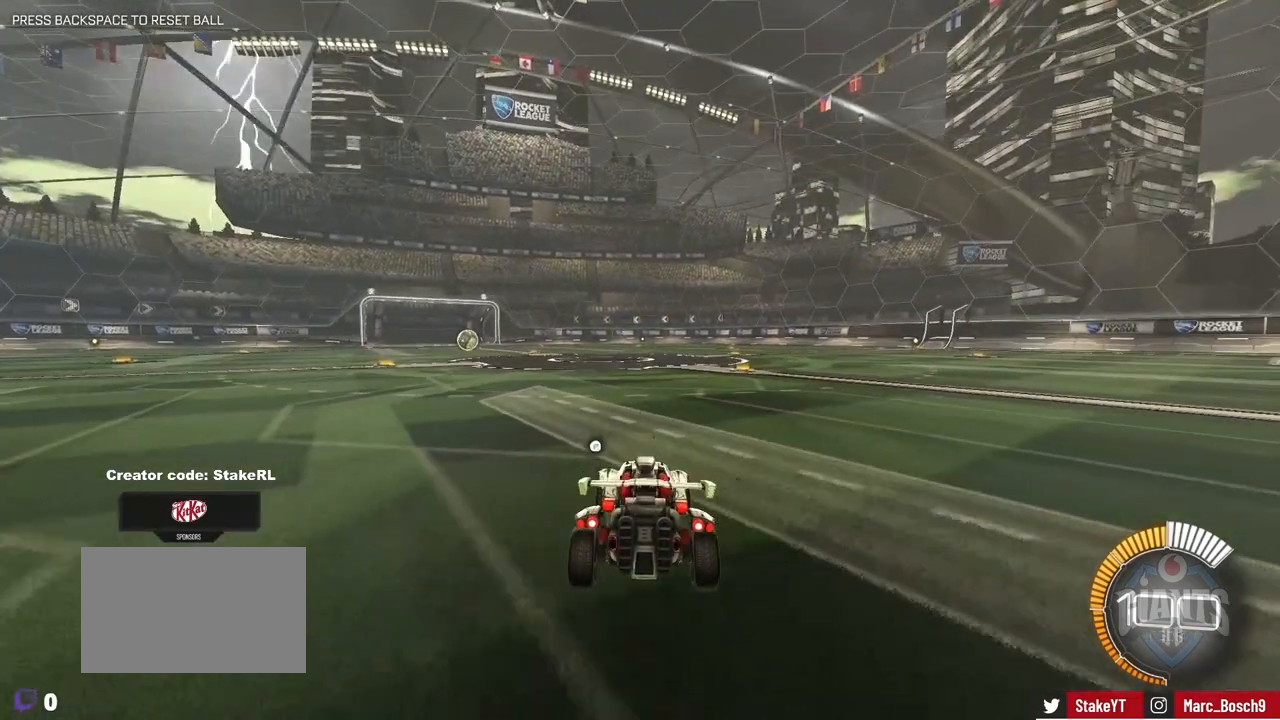
{"keys": ["d", "w"], "mouse": ["left"], "events": [[233, "mouse_left", "down"], [417, "d", "down"], [417, "mouse_right", "down"], [467, "mouse_right", "up"]]}
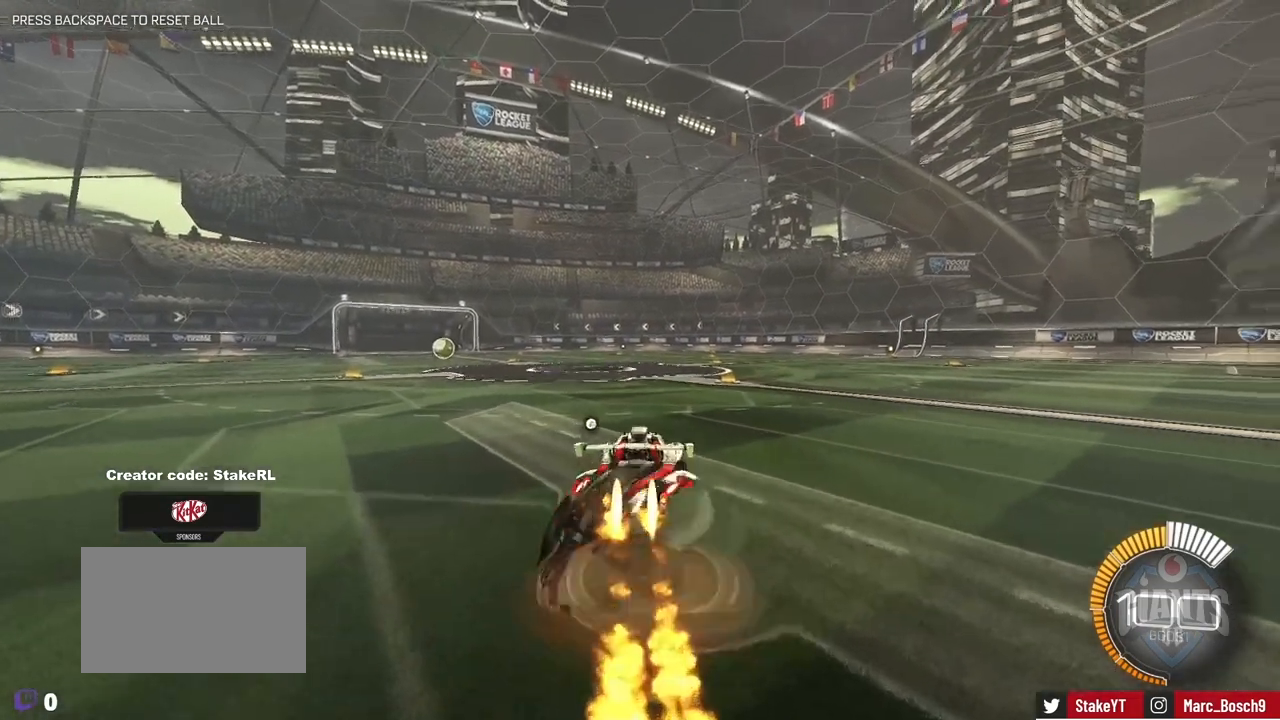
{"keys": ["a", "s", "shift"], "mouse": [], "events": [[17, "a", "down"], [17, "d", "up"], [17, "shift", "down"], [67, "mouse_right", "down"], [117, "mouse_left", "up"], [117, "s", "down"], [117, "w", "up"], [167, "mouse_right", "up"]]}
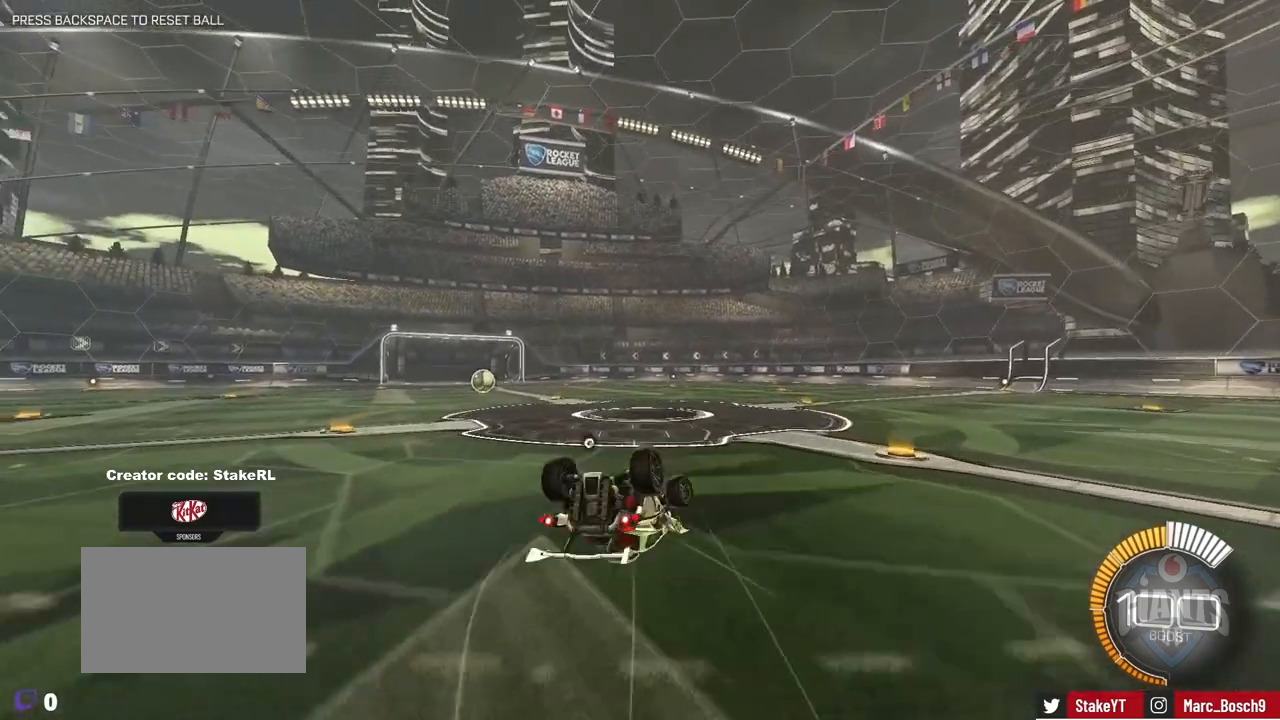
{"keys": [], "mouse": [], "events": [[33, "s", "up"], [83, "s", "down"], [217, "s", "up"], [267, "a", "up"], [267, "shift", "up"]]}
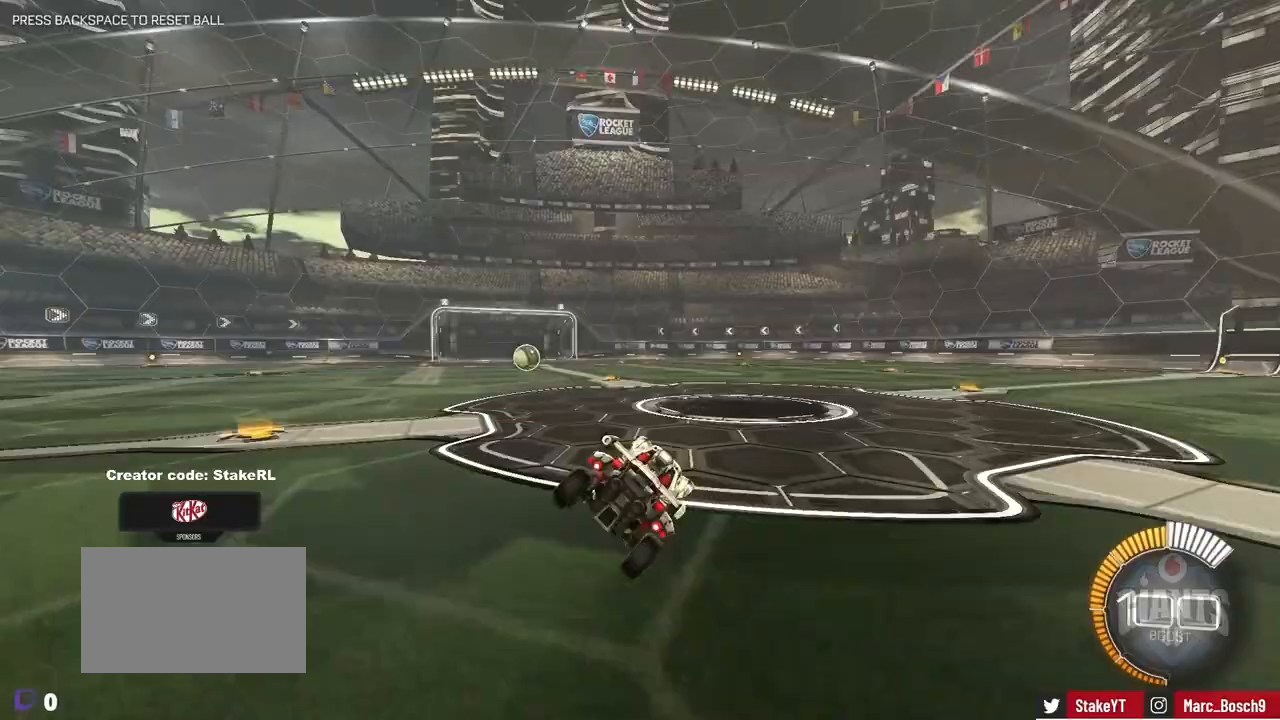
{"keys": ["w"], "mouse": ["left"], "events": [[250, "mouse_left", "down"], [250, "w", "down"]]}
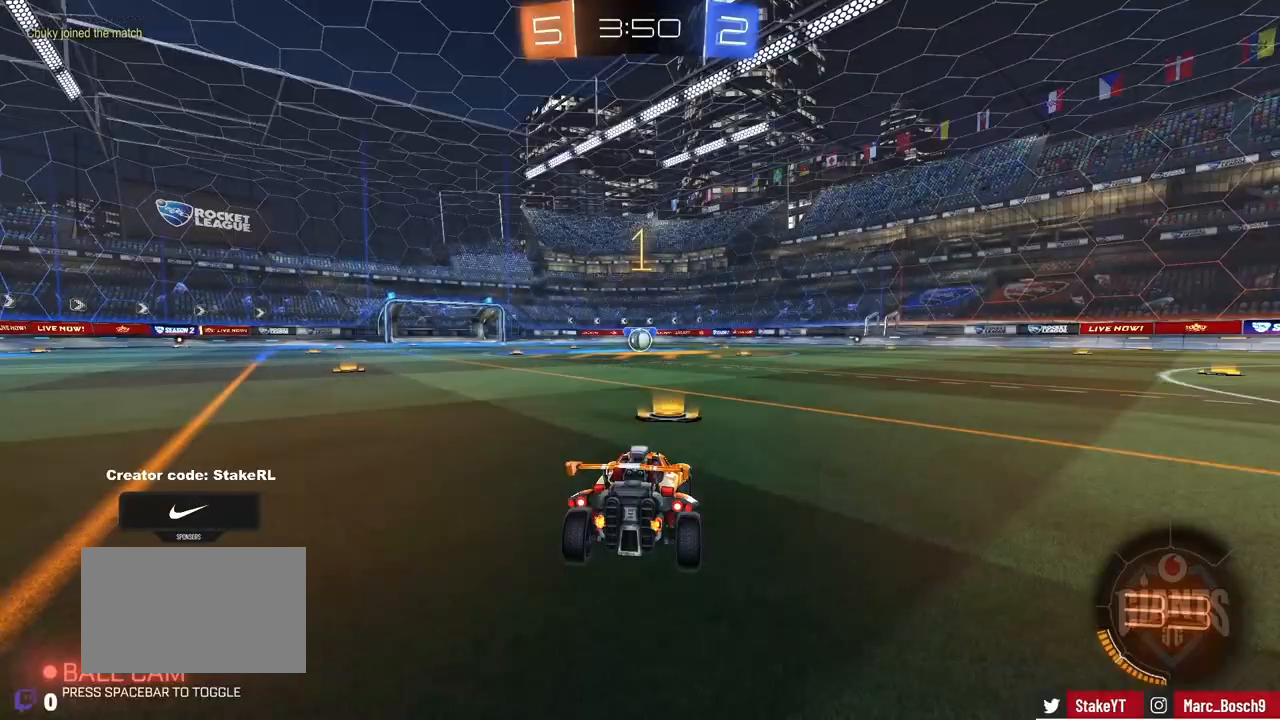
{"keys": ["w"], "mouse": ["left"], "events": []}
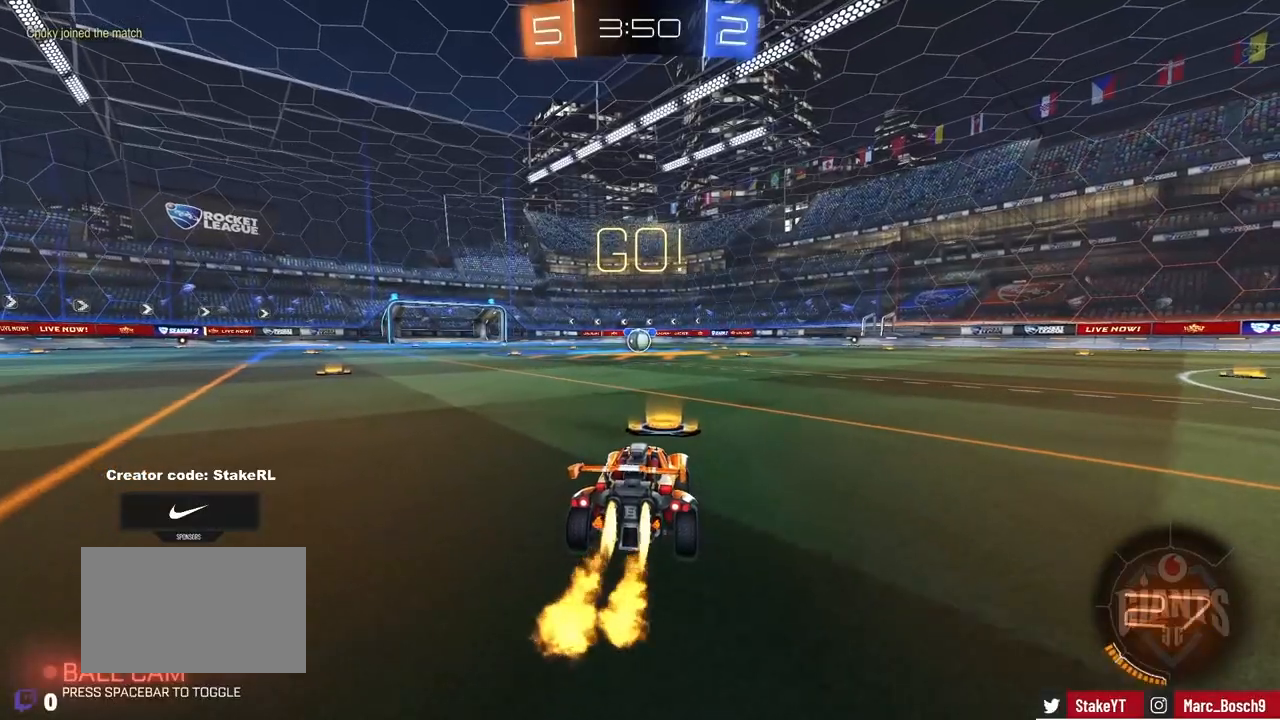
{"keys": ["d", "w"], "mouse": ["left", "right"], "events": [[483, "d", "down"], [483, "mouse_right", "down"]]}
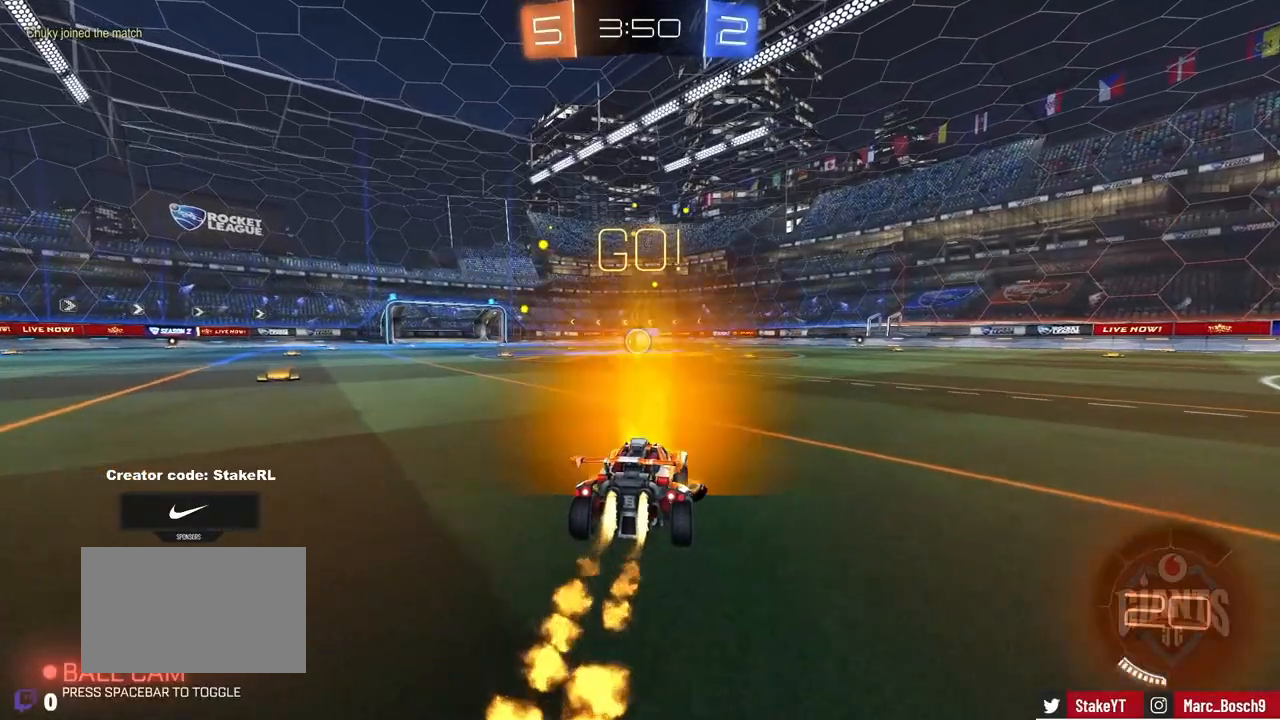
{"keys": ["a", "s", "shift"], "mouse": ["left", "right"], "events": [[117, "d", "up"], [183, "a", "down"], [183, "mouse_right", "up"], [183, "shift", "down"], [283, "mouse_right", "down"], [383, "s", "down"], [383, "w", "up"]]}
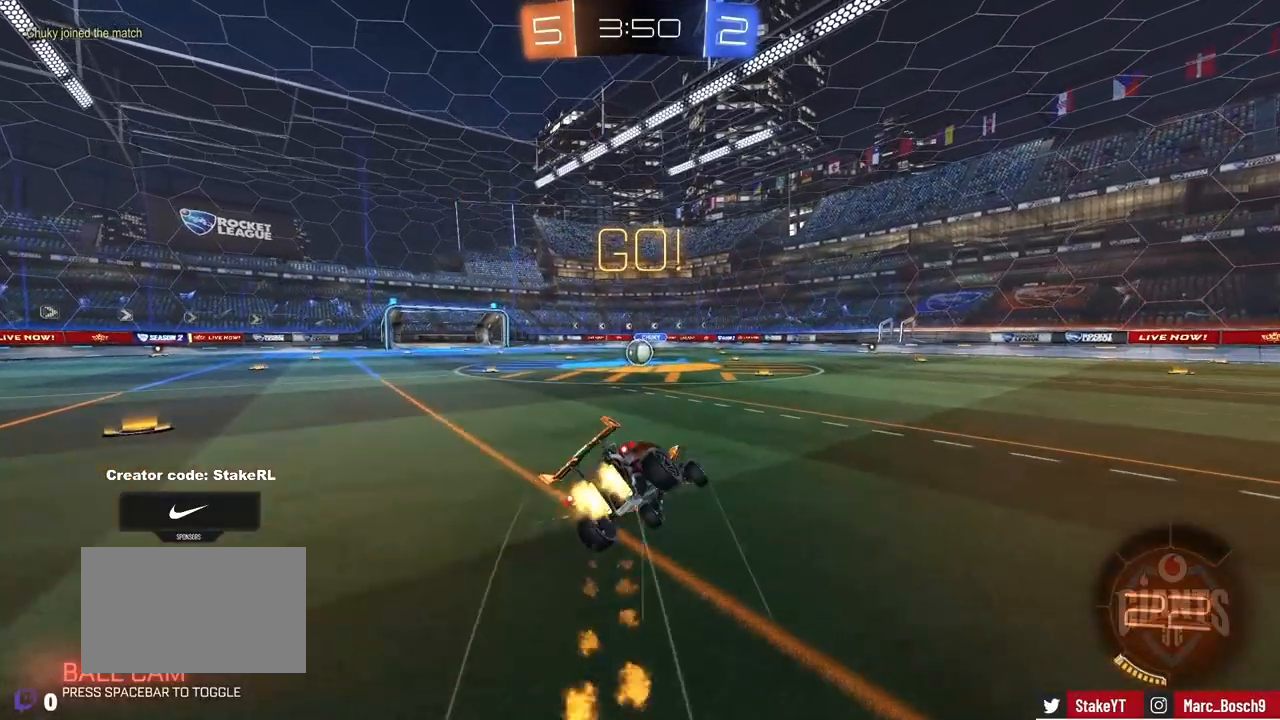
{"keys": ["a", "s", "shift"], "mouse": ["left"], "events": [[183, "mouse_right", "up"]]}
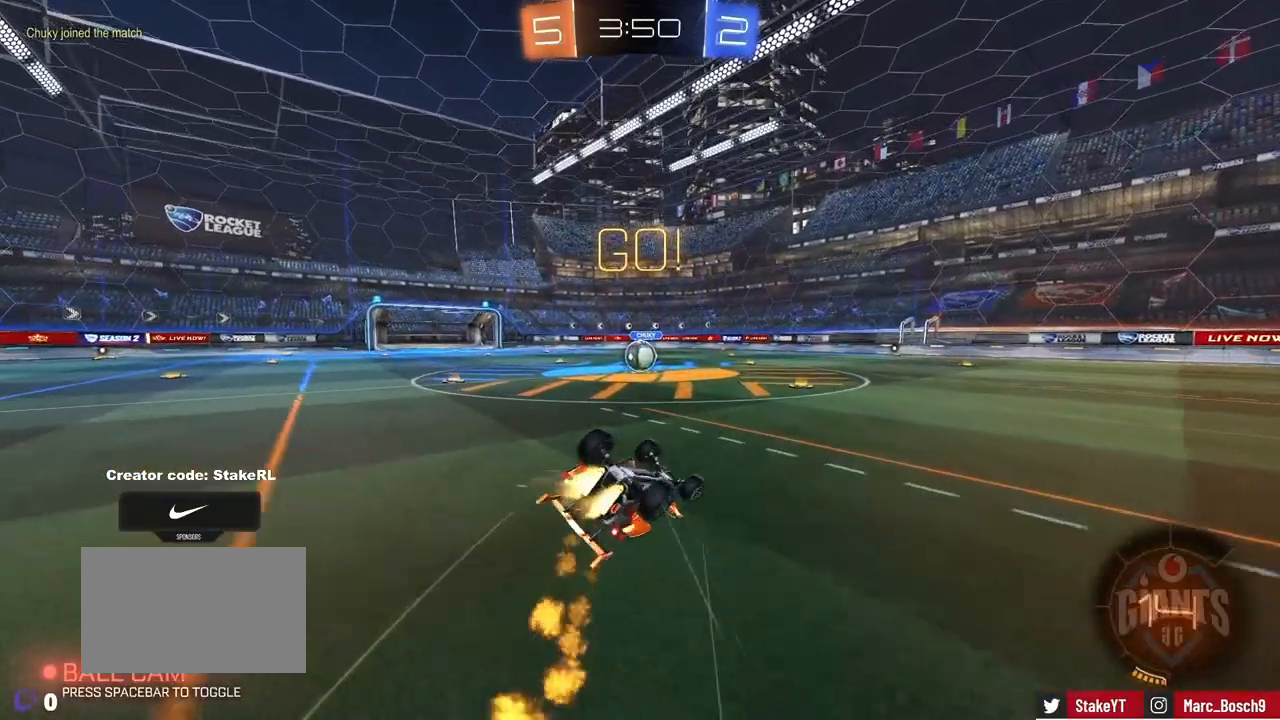
{"keys": ["a", "shift"], "mouse": ["left"], "events": [[350, "s", "up"]]}
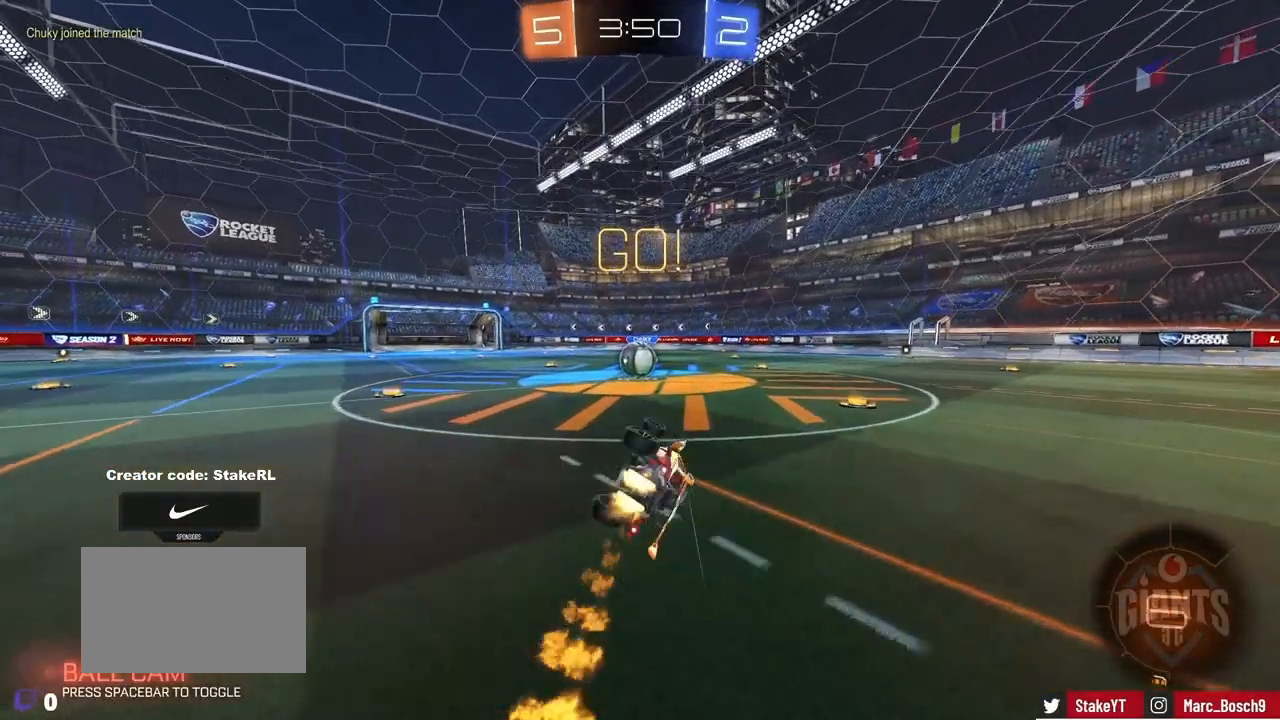
{"keys": ["a", "s", "shift"], "mouse": [], "events": [[117, "s", "down"], [183, "mouse_left", "up"]]}
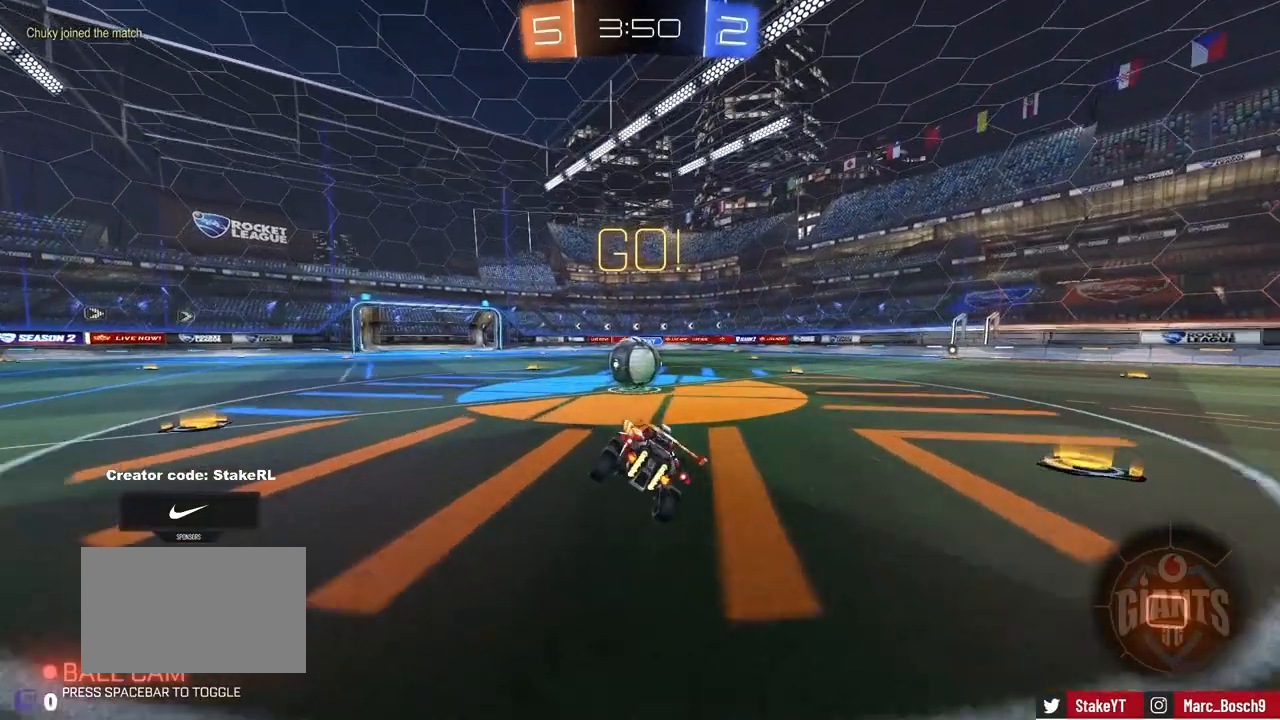
{"keys": [], "mouse": [], "events": [[50, "a", "up"], [50, "s", "up"], [50, "shift", "up"]]}
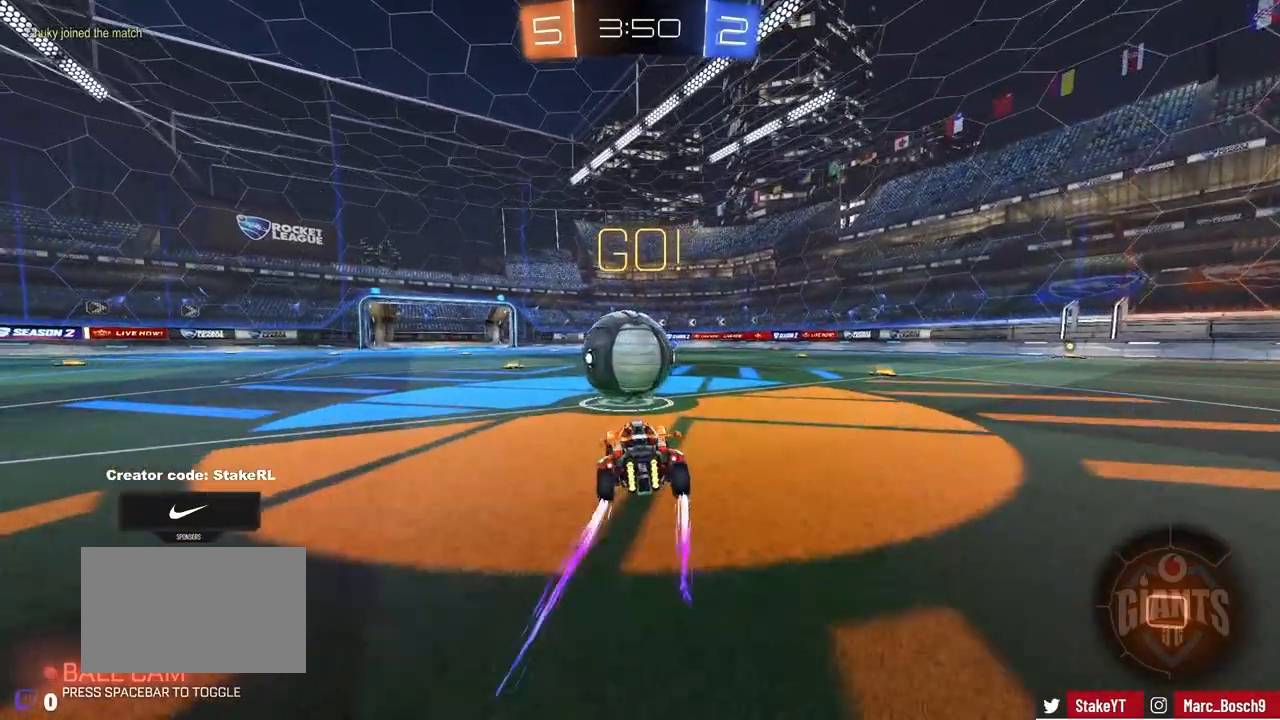
{"keys": ["a", "s", "shift"], "mouse": ["right"], "events": [[17, "mouse_right", "down"], [117, "w", "down"], [217, "a", "down"], [217, "mouse_right", "up"], [217, "shift", "down"], [350, "mouse_right", "down"], [450, "s", "down"], [483, "w", "up"]]}
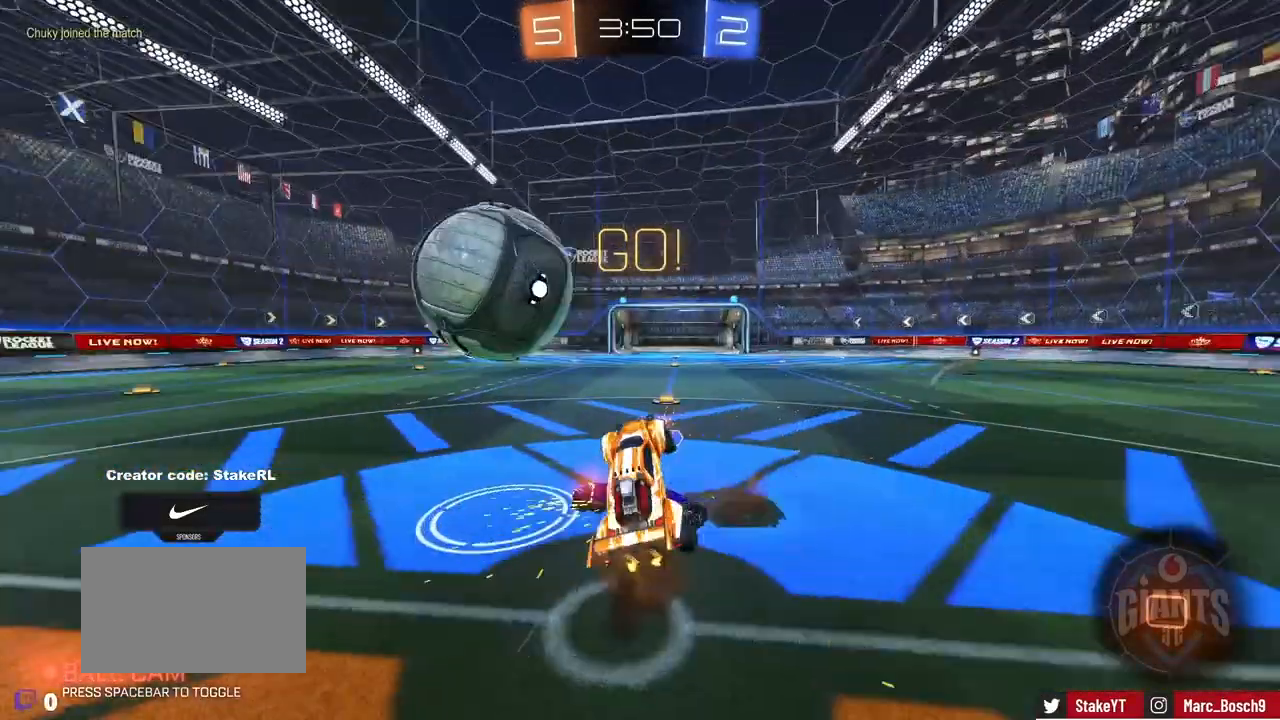
{"keys": ["a", "s", "shift"], "mouse": [], "events": [[283, "mouse_right", "up"]]}
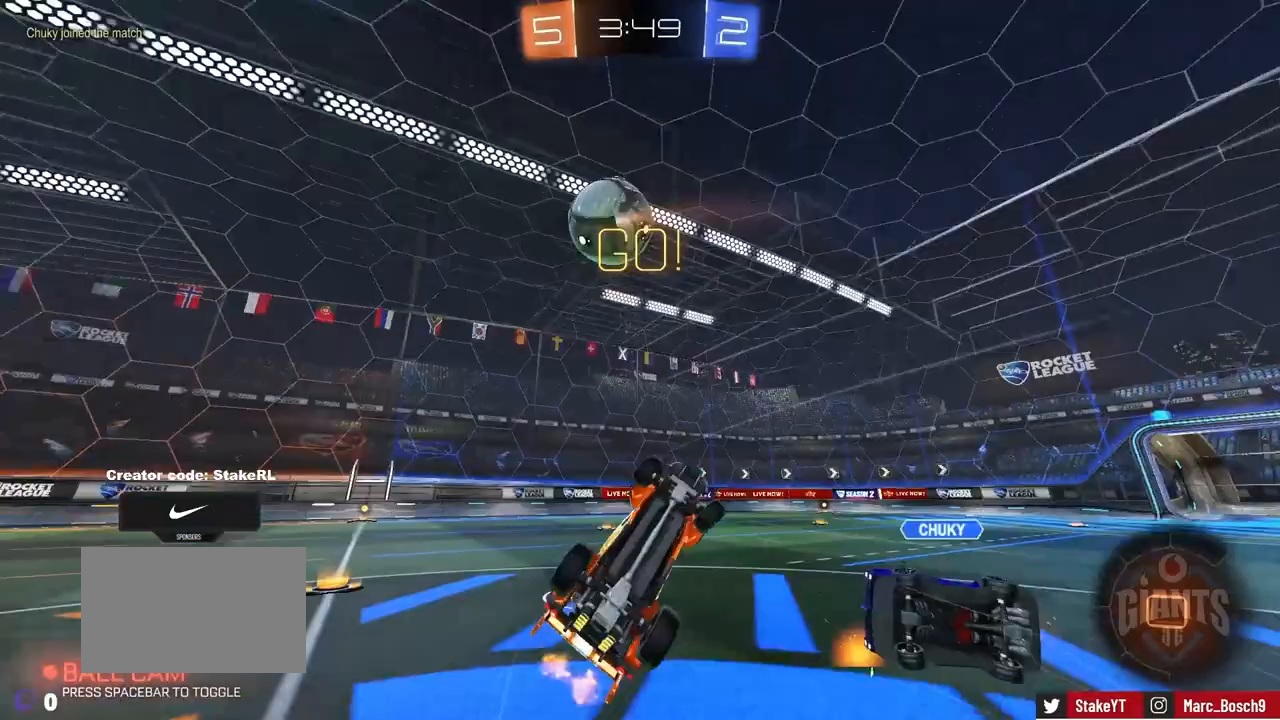
{"keys": ["a", "s", "shift"], "mouse": [], "events": []}
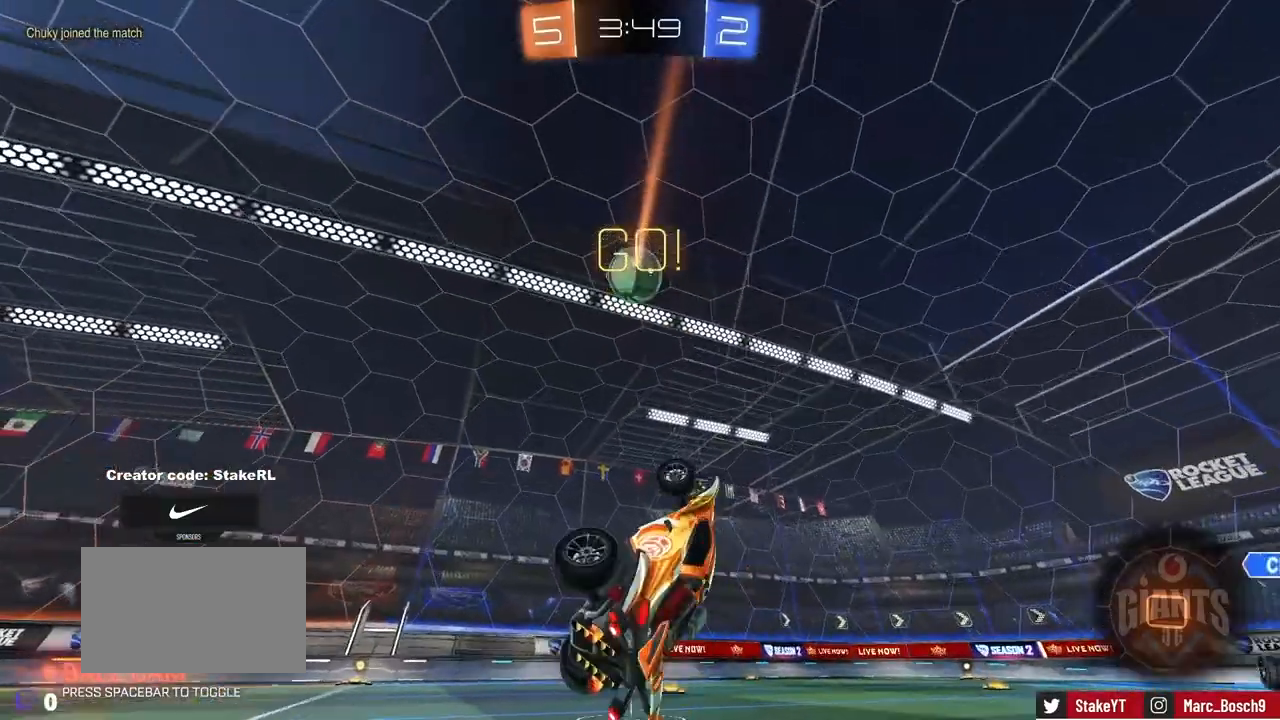
{"keys": ["a", "w"], "mouse": [], "events": [[17, "s", "up"], [350, "shift", "up"], [350, "w", "down"]]}
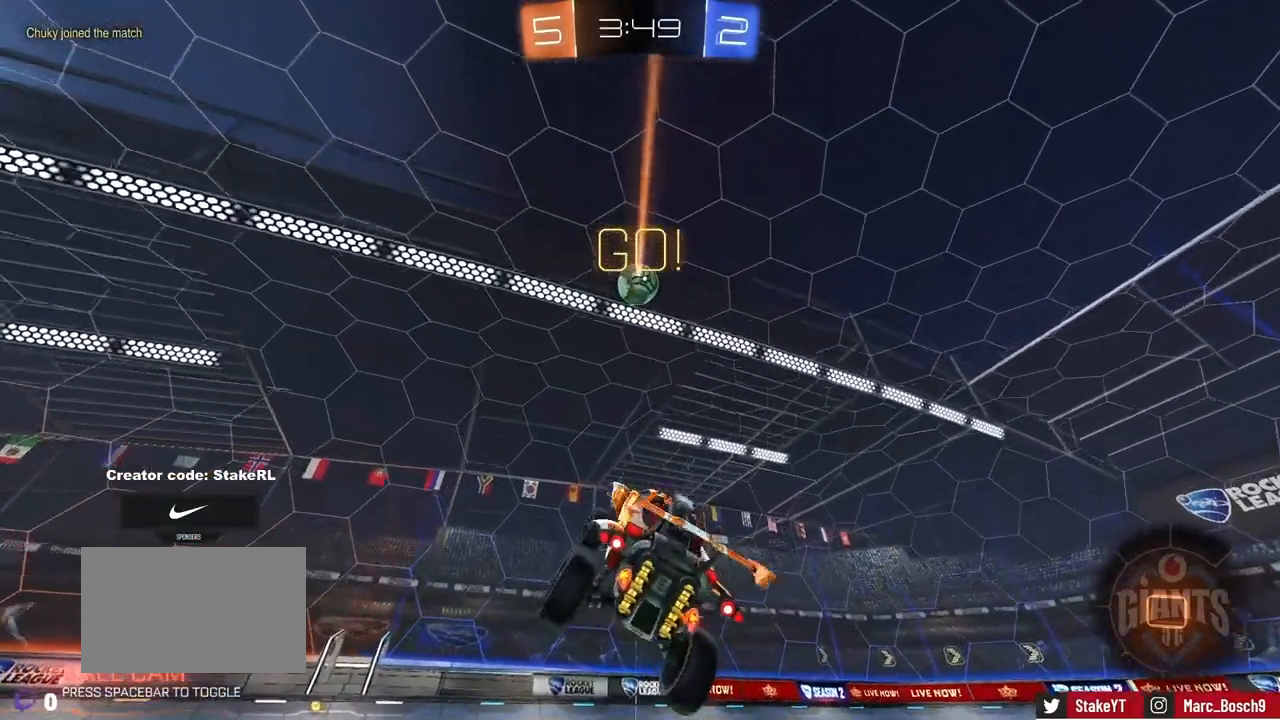
{"keys": ["w"], "mouse": [], "events": [[50, "a", "up"], [133, "d", "down"], [183, "d", "up"], [383, "a", "down"], [467, "a", "up"]]}
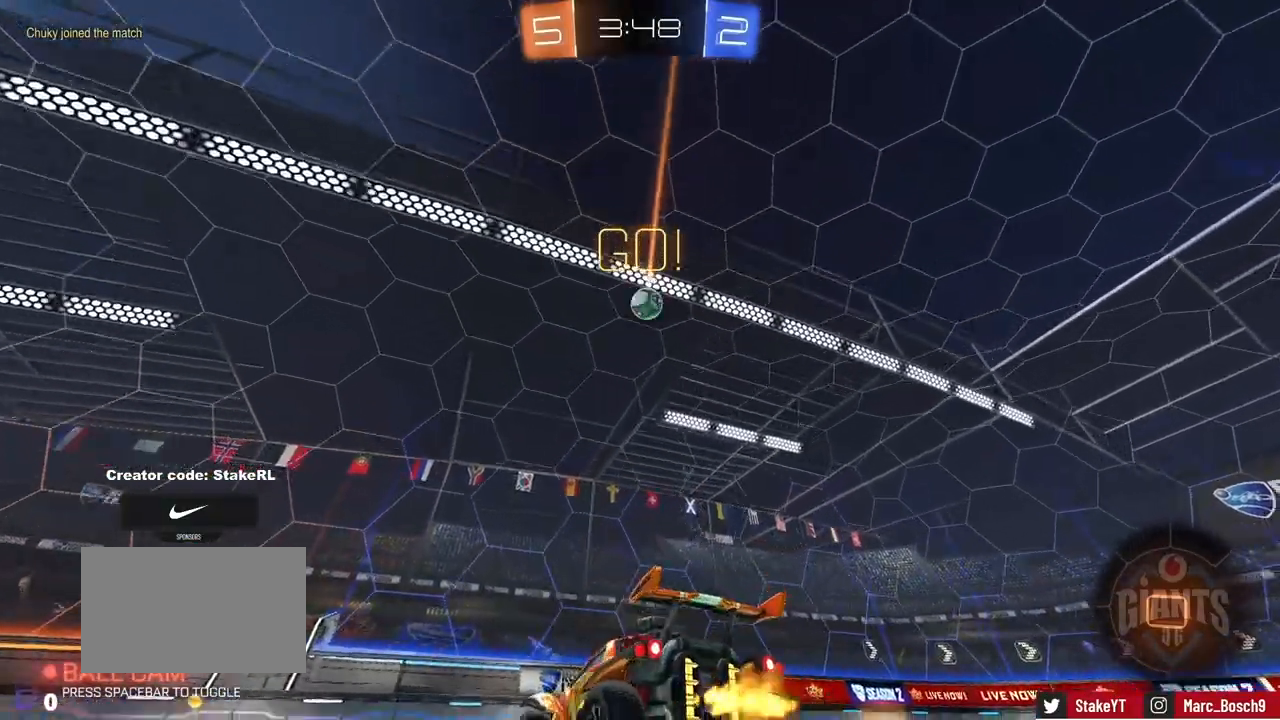
{"keys": ["d", "w"], "mouse": [], "events": [[50, "d", "down"], [217, "shift", "down"], [300, "shift", "up"]]}
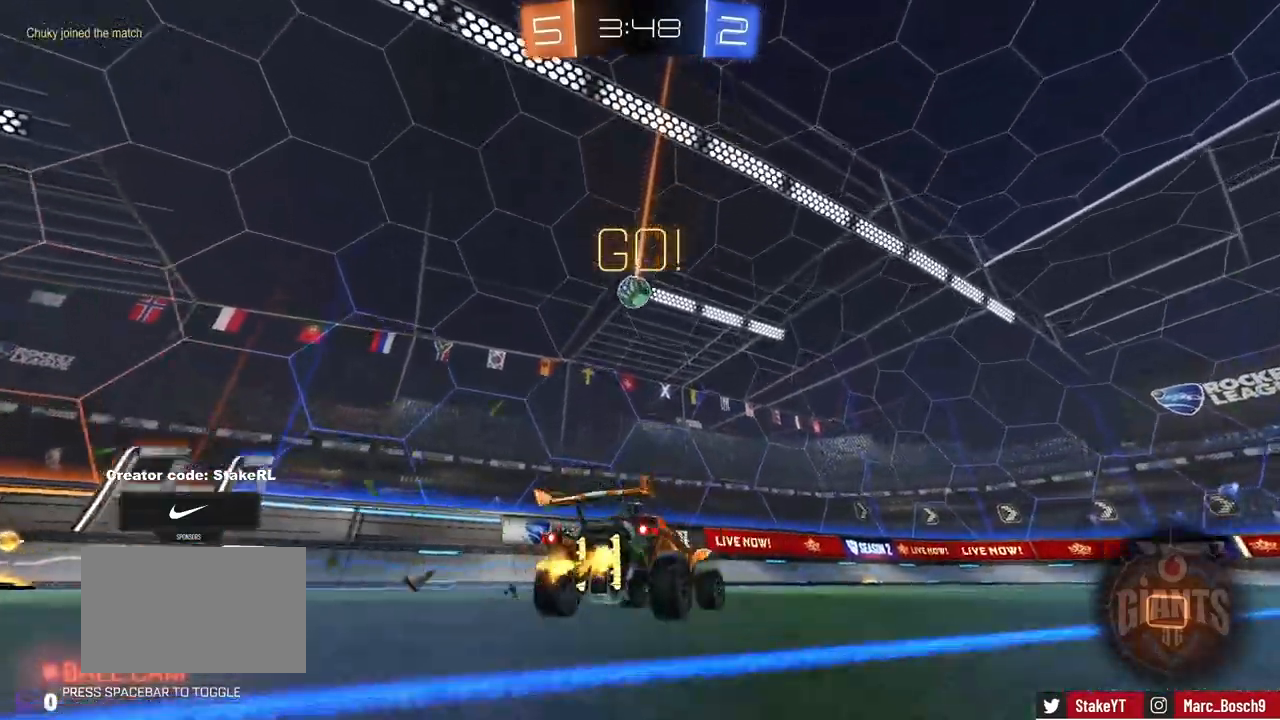
{"keys": [], "mouse": [], "events": [[133, "d", "up"], [167, "a", "down"], [250, "a", "up"], [350, "d", "down"], [417, "w", "up"], [483, "d", "up"]]}
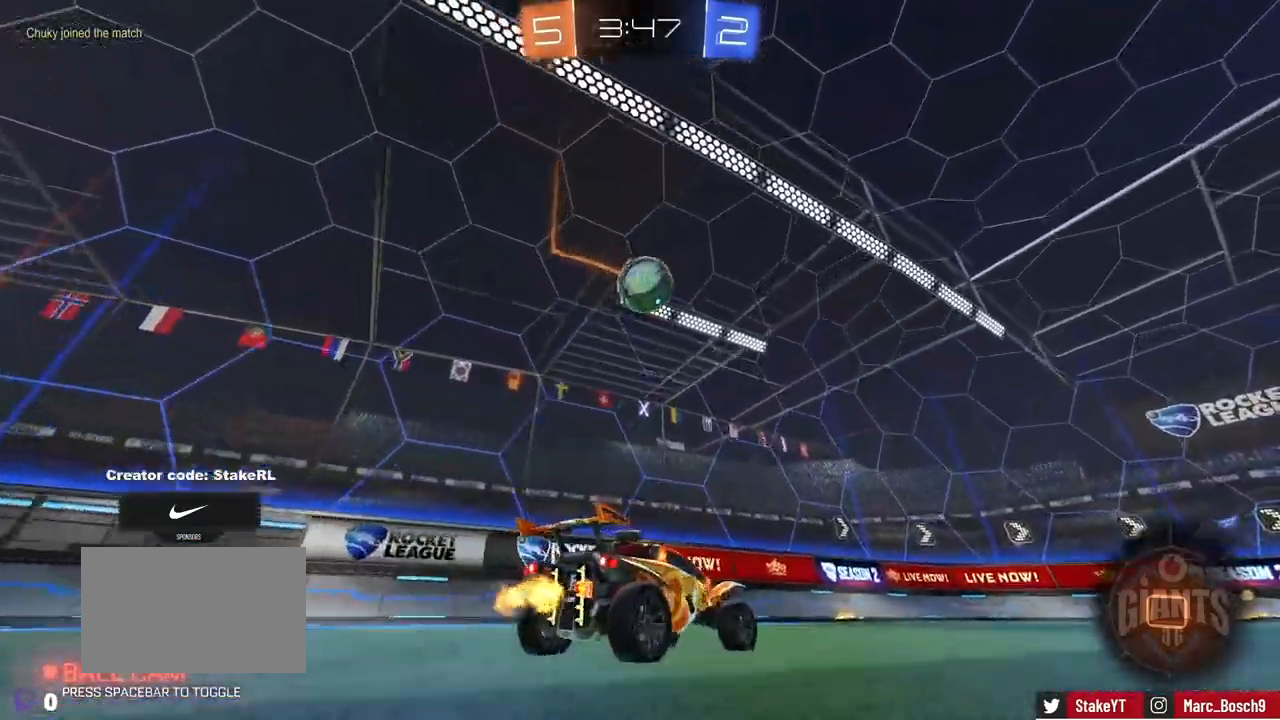
{"keys": ["d", "shift", "w"], "mouse": ["right"], "events": [[83, "a", "down"], [133, "mouse_right", "down"], [183, "s", "down"], [217, "a", "up"], [217, "d", "down"], [217, "s", "up"], [267, "d", "up"], [333, "mouse_right", "up"], [417, "d", "down"], [417, "shift", "down"], [417, "w", "down"], [467, "mouse_right", "down"]]}
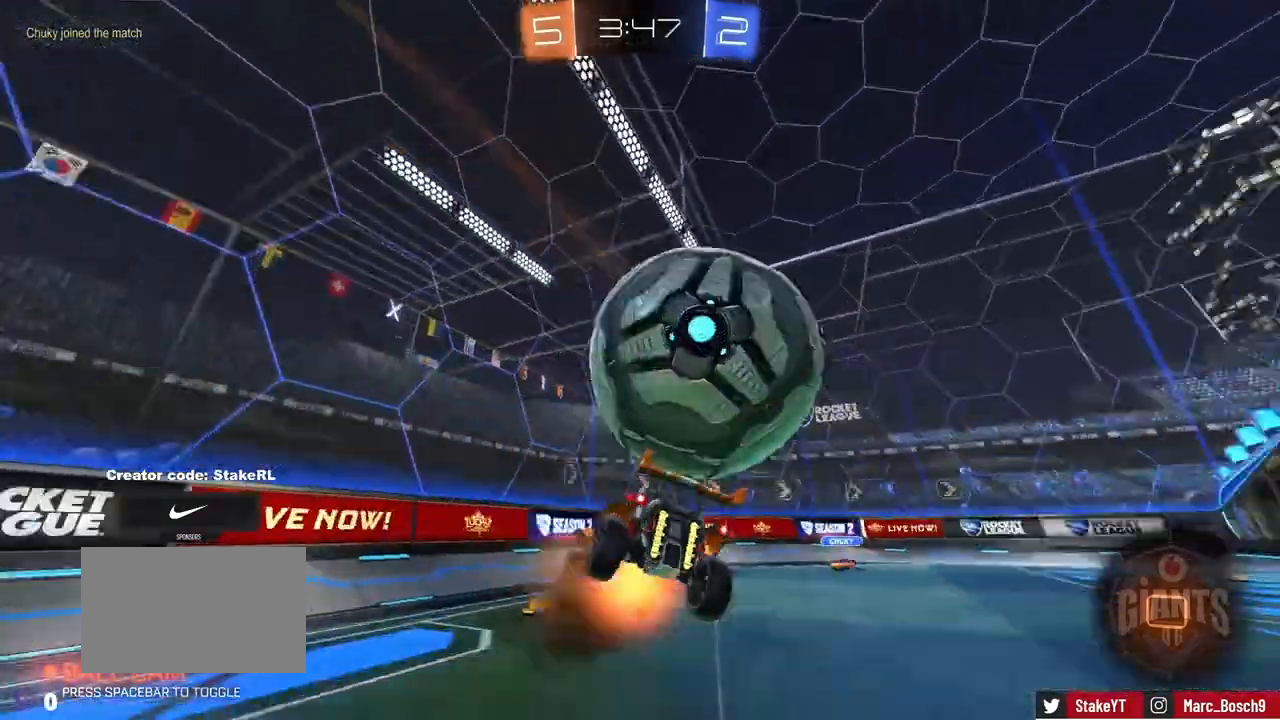
{"keys": ["d", "w"], "mouse": [], "events": [[100, "mouse_right", "up"], [467, "shift", "up"]]}
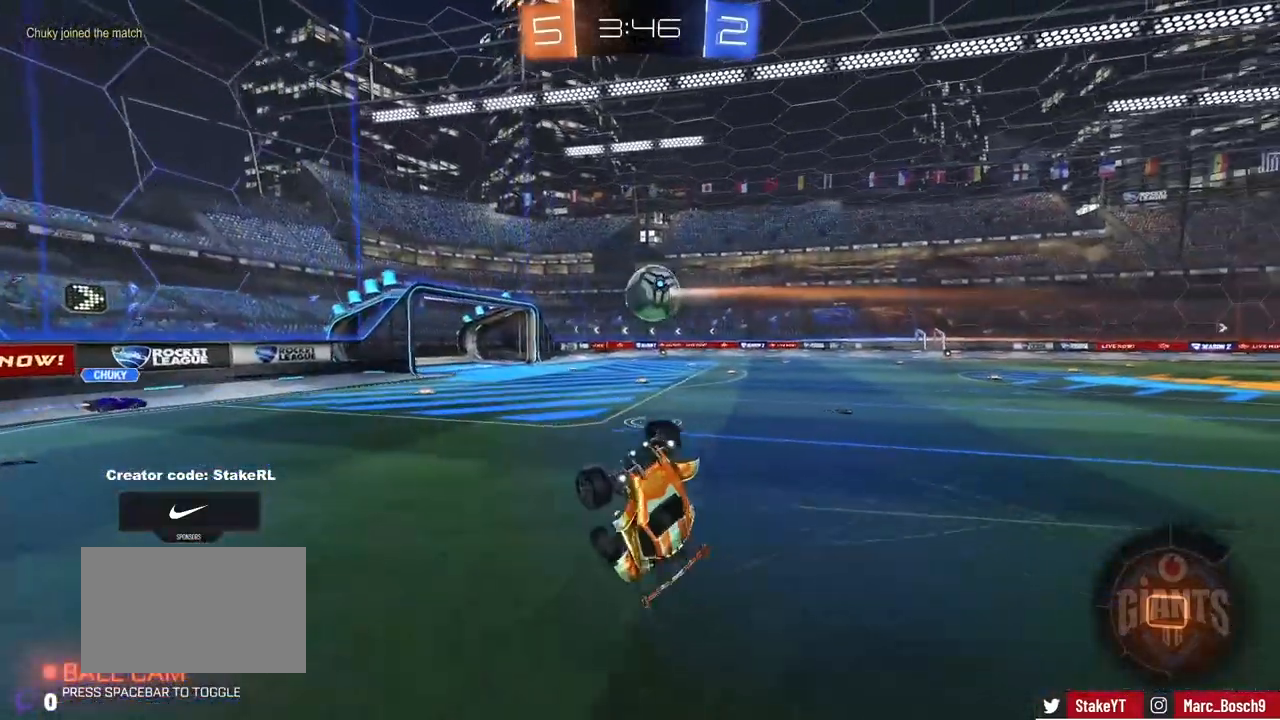
{"keys": [], "mouse": [], "events": [[167, "w", "up"], [417, "d", "up"]]}
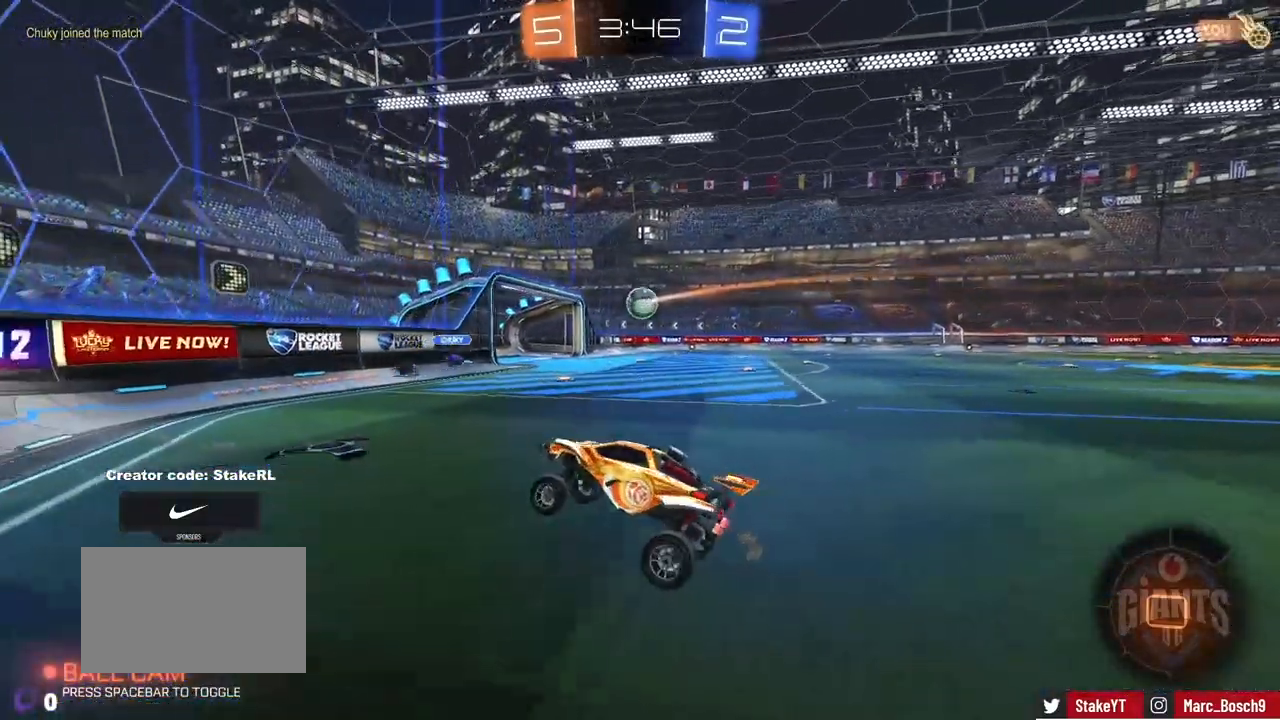
{"keys": ["d", "w"], "mouse": [], "events": [[183, "d", "down"], [183, "w", "down"]]}
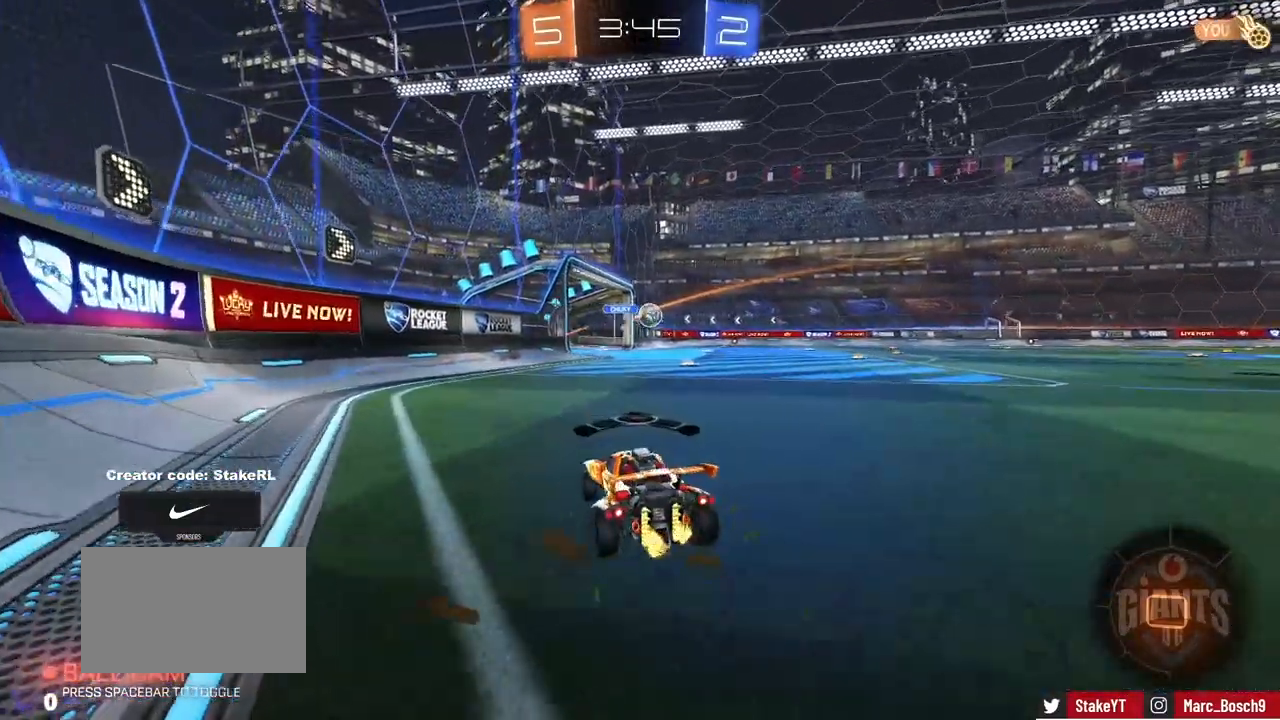
{"keys": ["a", "w"], "mouse": [], "events": [[433, "d", "up"], [467, "a", "down"]]}
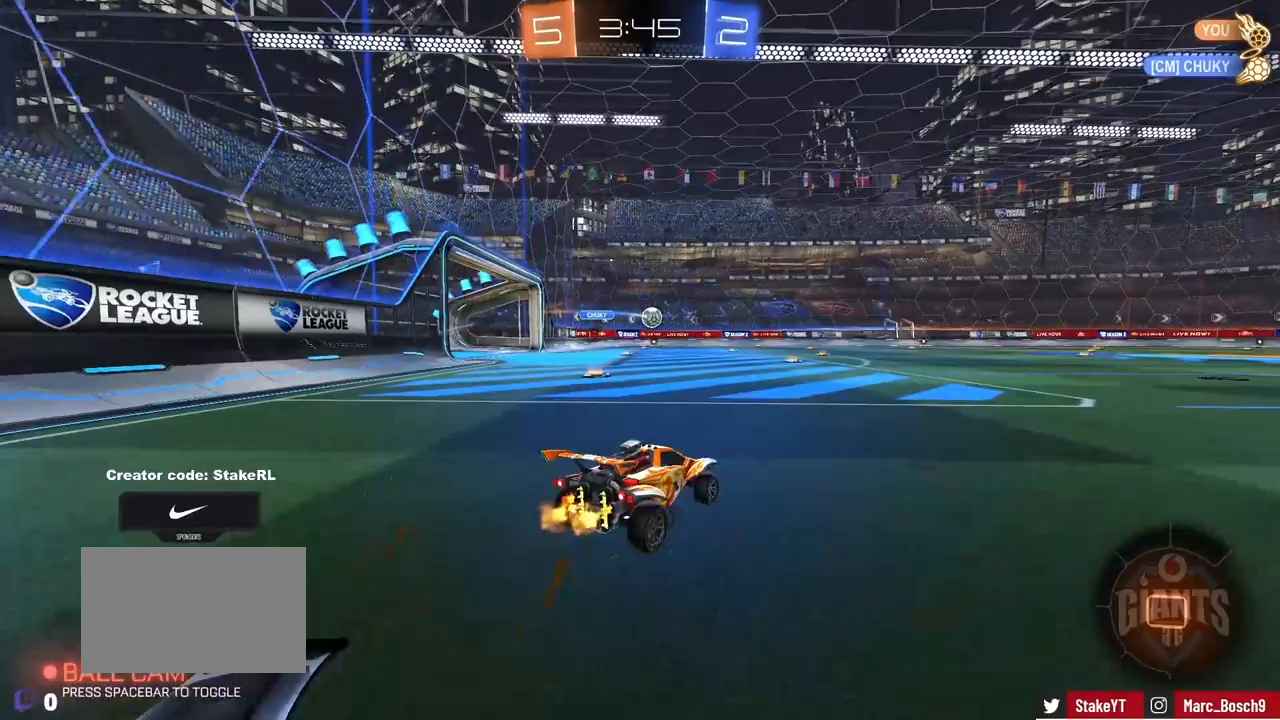
{"keys": ["w"], "mouse": [], "events": [[17, "mouse_right", "down"], [83, "a", "up"], [83, "mouse_right", "up"], [167, "mouse_right", "down"], [350, "mouse_right", "up"]]}
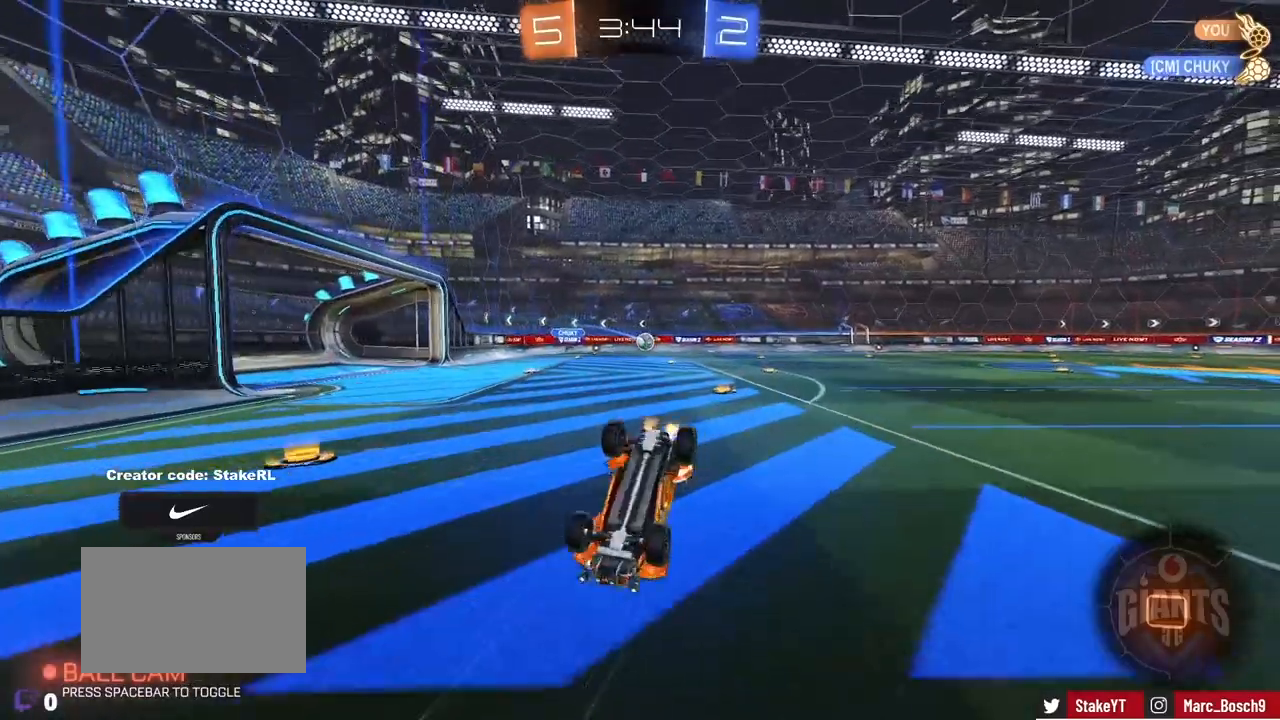
{"keys": ["d"], "mouse": [], "events": [[133, "w", "up"], [183, "d", "down"], [333, "d", "up"], [417, "d", "down"]]}
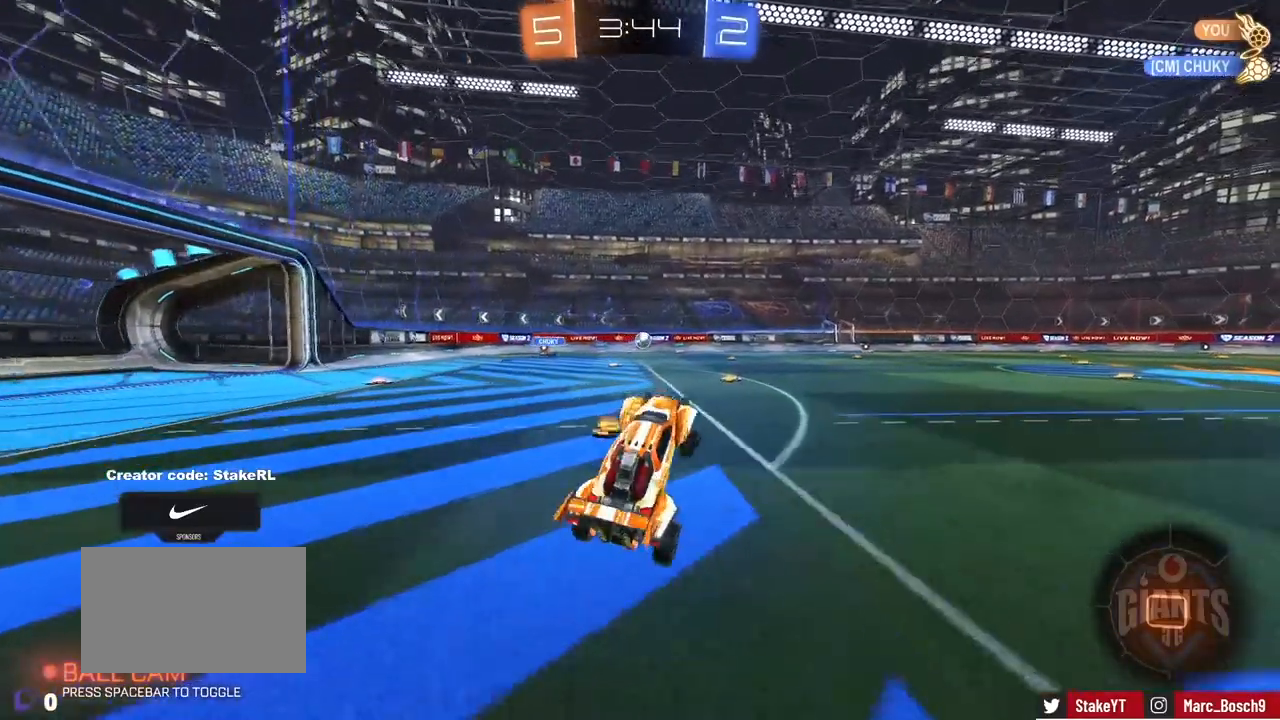
{"keys": ["d", "shift", "w"], "mouse": ["right"], "events": [[50, "d", "up"], [167, "w", "down"], [333, "mouse_right", "down"], [417, "d", "down"], [417, "mouse_right", "up"], [433, "shift", "down"], [467, "mouse_right", "down"]]}